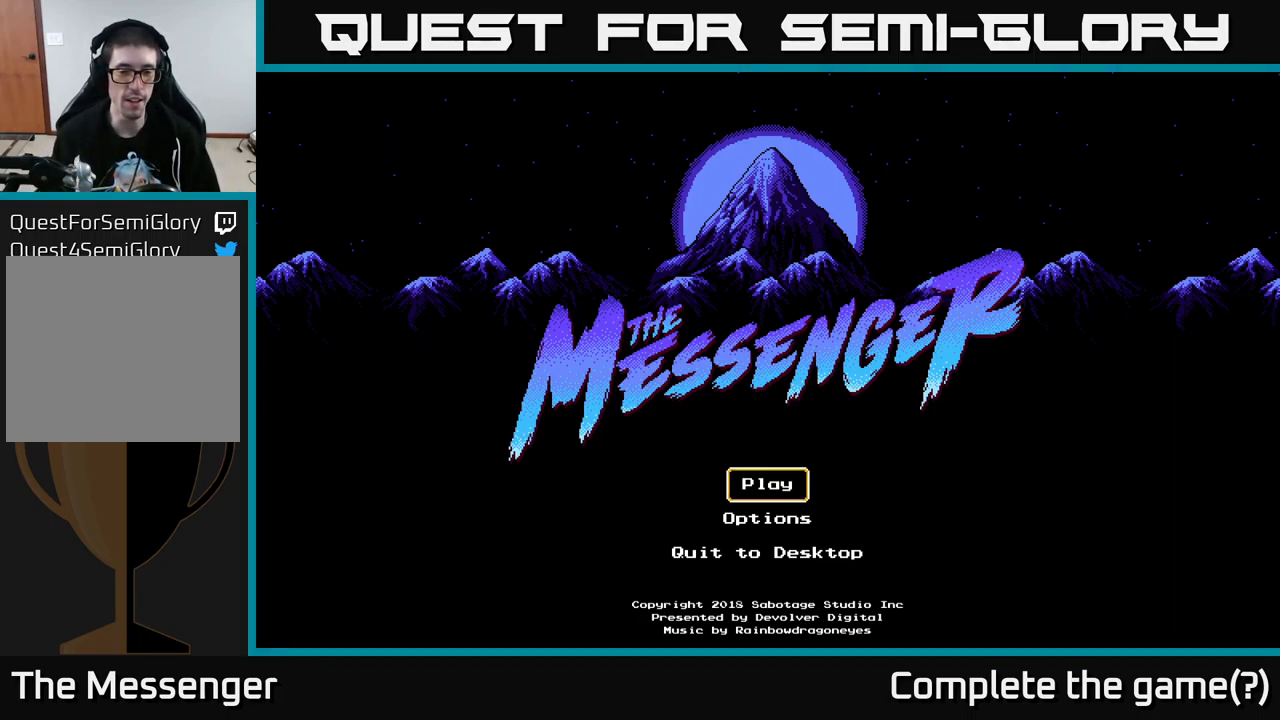
Gameplay with a controller (Xbox layout); each line is a JSON object with the inputs held at the frame after it. "events" lists button and stick changes between this image and that frame as [ms after this image, input, new state], when the widget could be followed in between.
{"buttons": [], "left_stick": "center", "right_stick": "center", "events": [[17, "DPAD_DOWN", "down"], [200, "DPAD_DOWN", "up"]]}
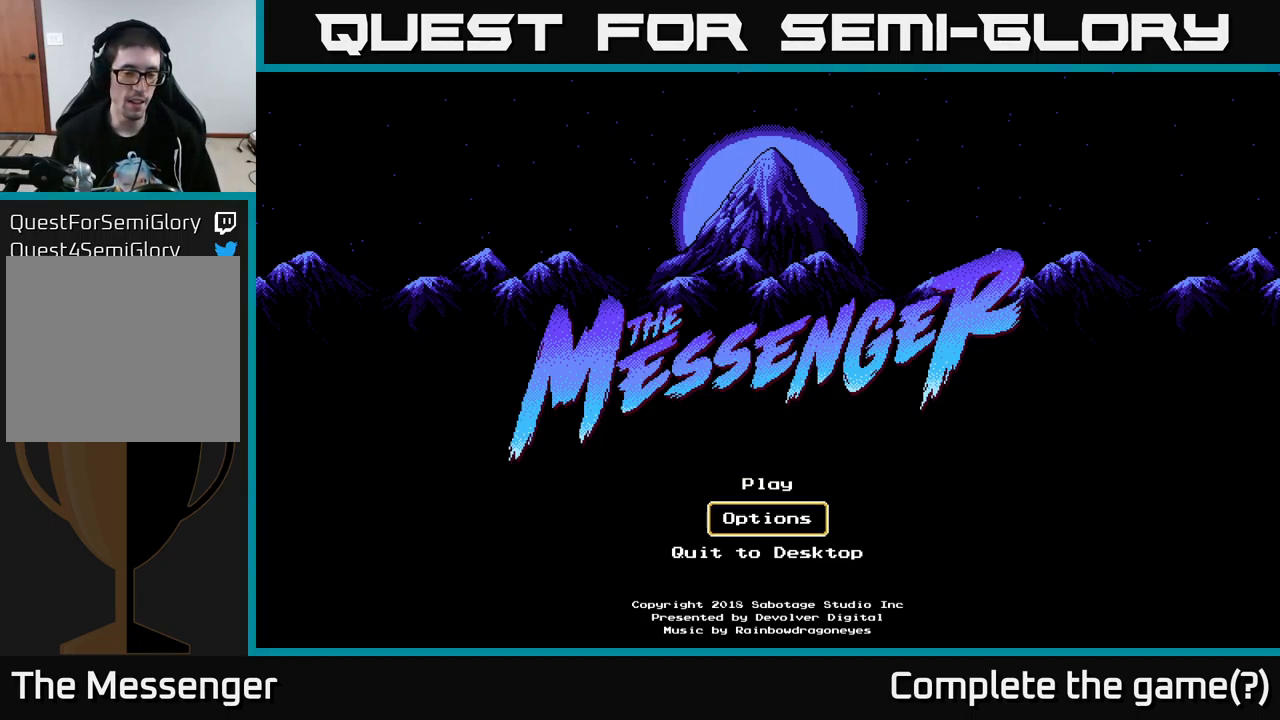
{"buttons": [], "left_stick": "center", "right_stick": "center", "events": [[184, "DPAD_DOWN", "down"], [317, "DPAD_DOWN", "up"]]}
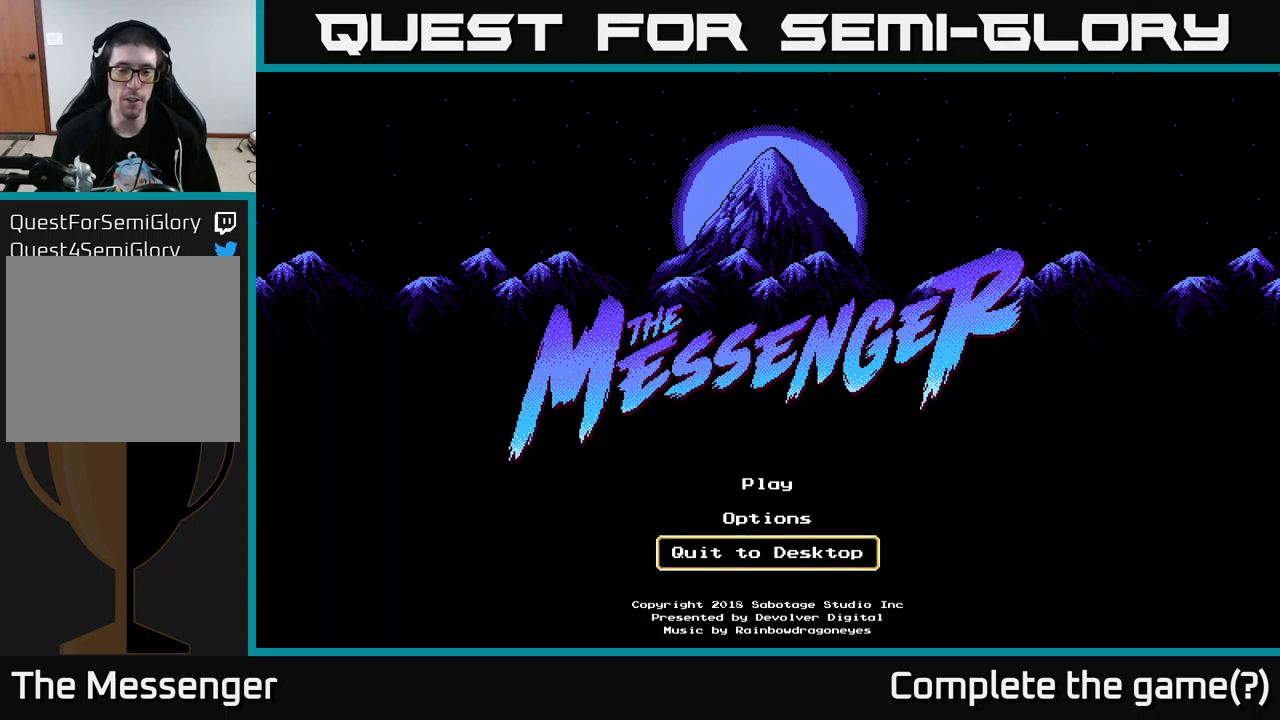
{"buttons": [], "left_stick": "center", "right_stick": "center", "events": [[283, "DPAD_UP", "down"], [433, "DPAD_UP", "up"]]}
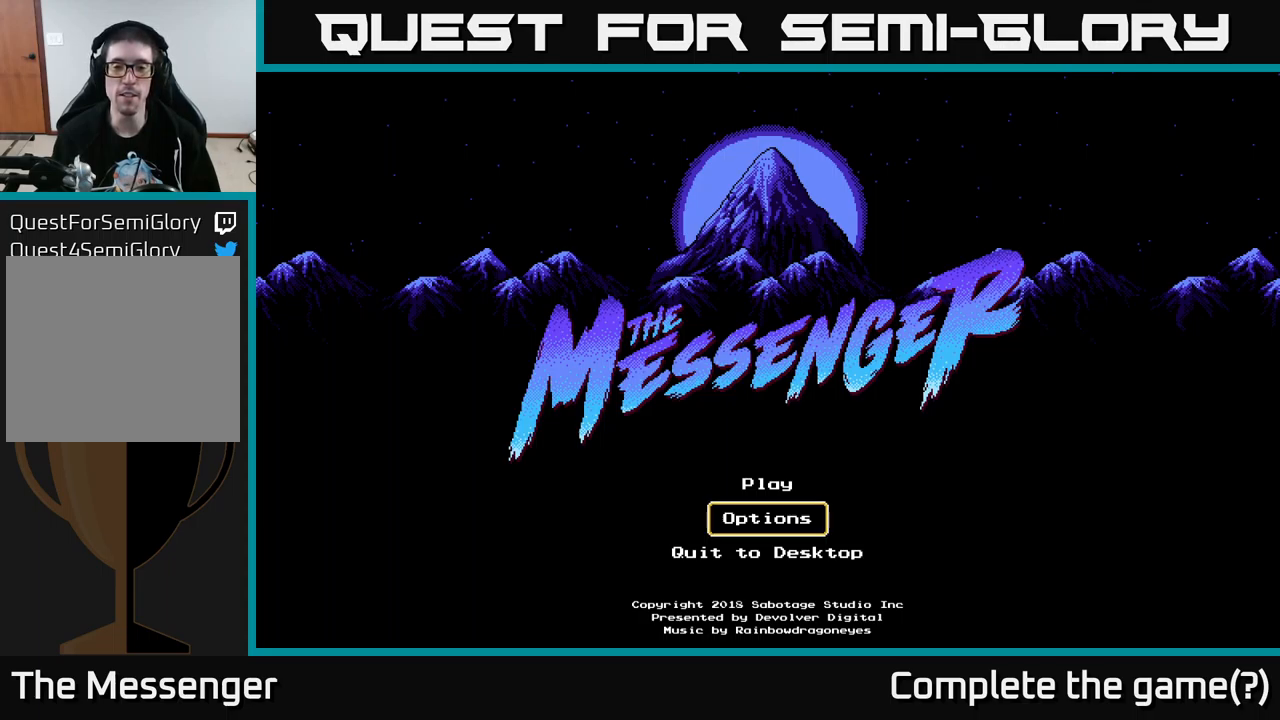
{"buttons": [], "left_stick": "center", "right_stick": "center", "events": []}
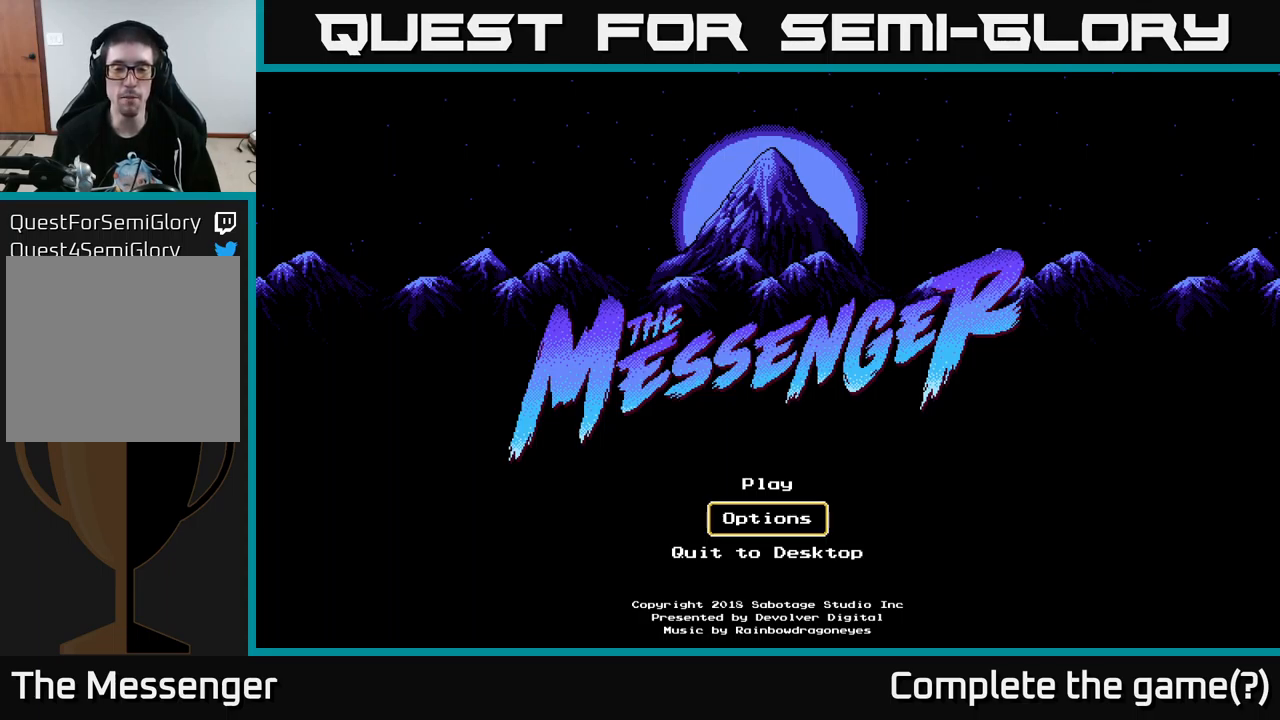
{"buttons": [], "left_stick": "center", "right_stick": "center", "events": [[33, "DPAD_UP", "down"], [183, "DPAD_UP", "up"]]}
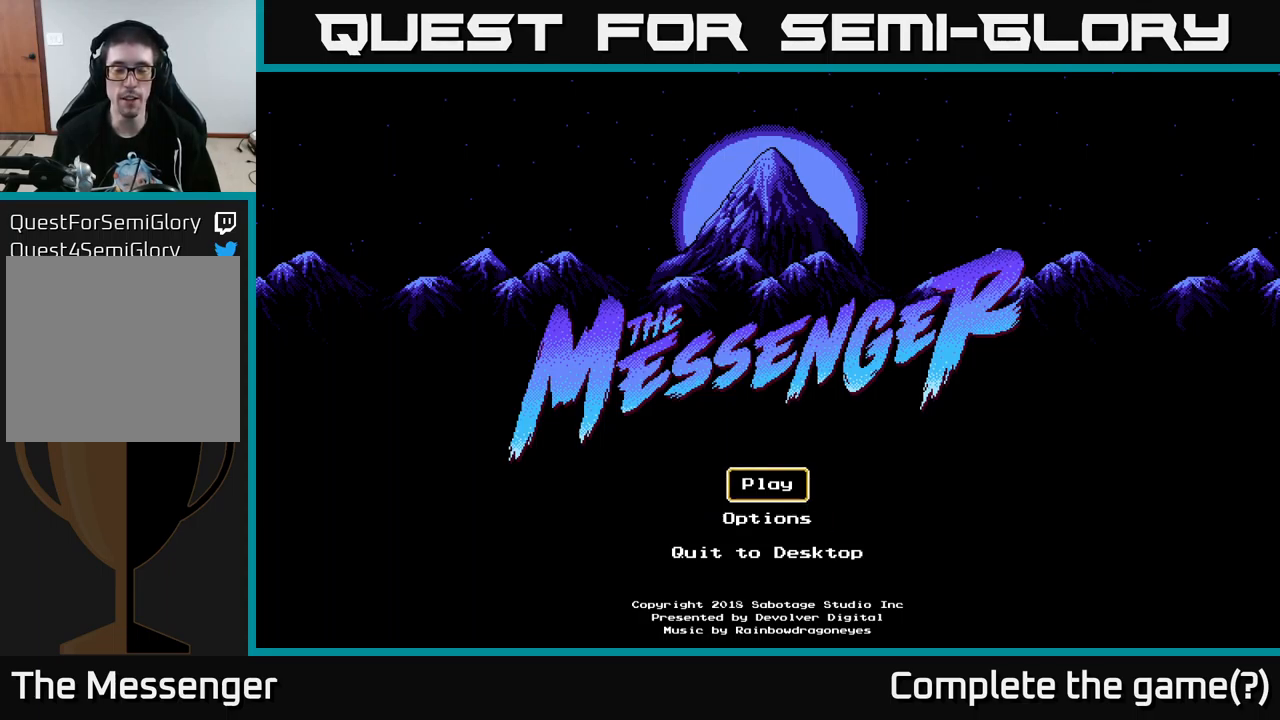
{"buttons": ["DPAD_UP"], "left_stick": "center", "right_stick": "center", "events": [[83, "DPAD_DOWN", "down"], [200, "DPAD_DOWN", "up"], [483, "DPAD_UP", "down"]]}
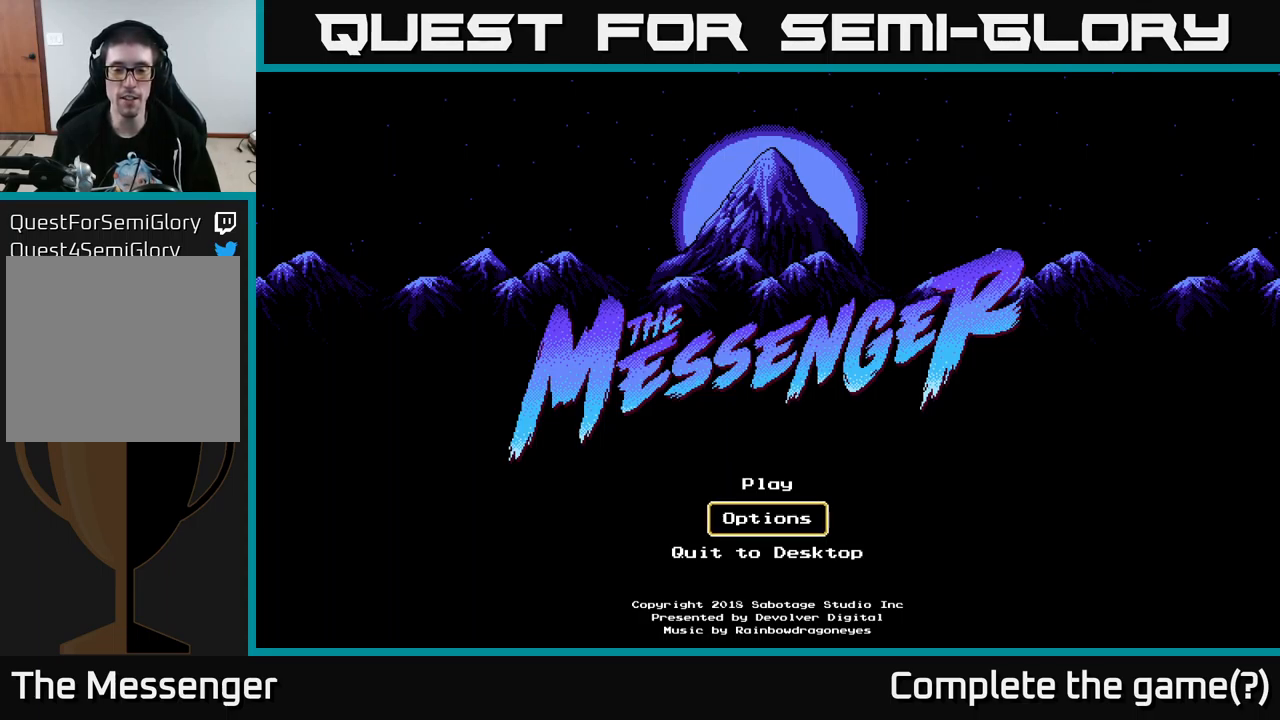
{"buttons": [], "left_stick": "center", "right_stick": "center", "events": [[83, "DPAD_UP", "up"]]}
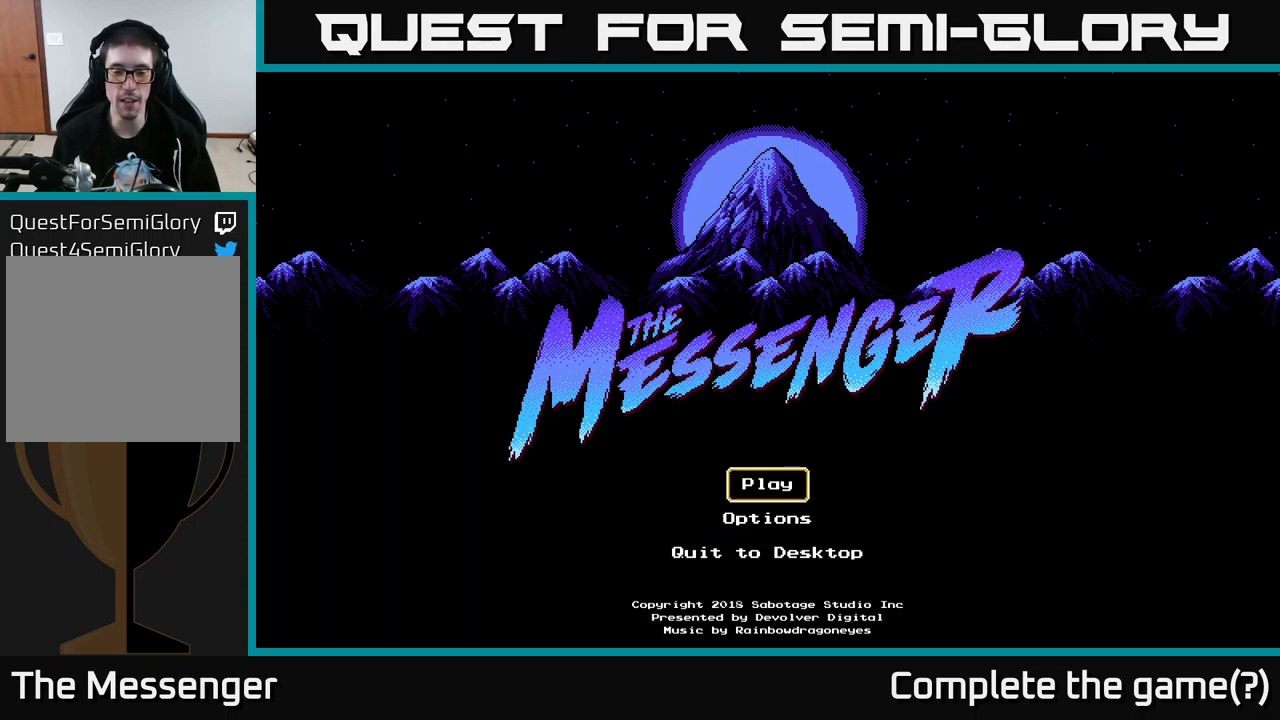
{"buttons": [], "left_stick": "center", "right_stick": "center", "events": [[100, "DPAD_DOWN", "down"], [183, "DPAD_DOWN", "up"]]}
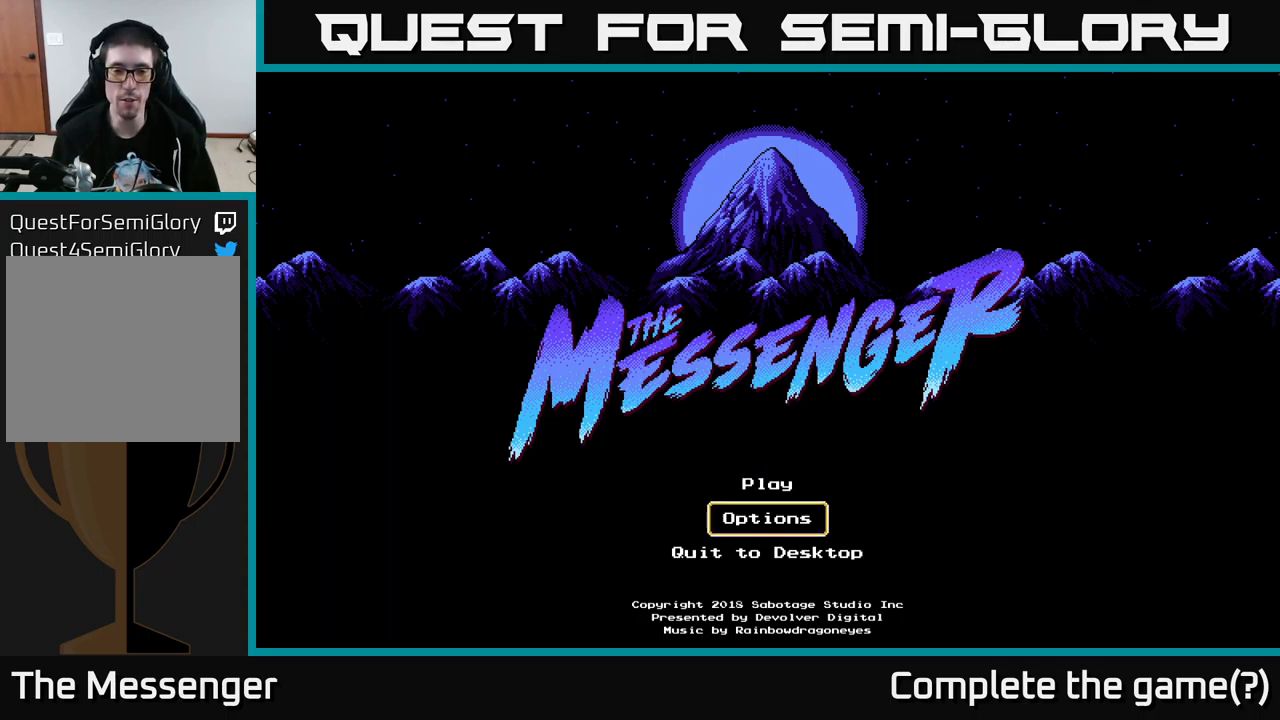
{"buttons": [], "left_stick": "center", "right_stick": "center", "events": []}
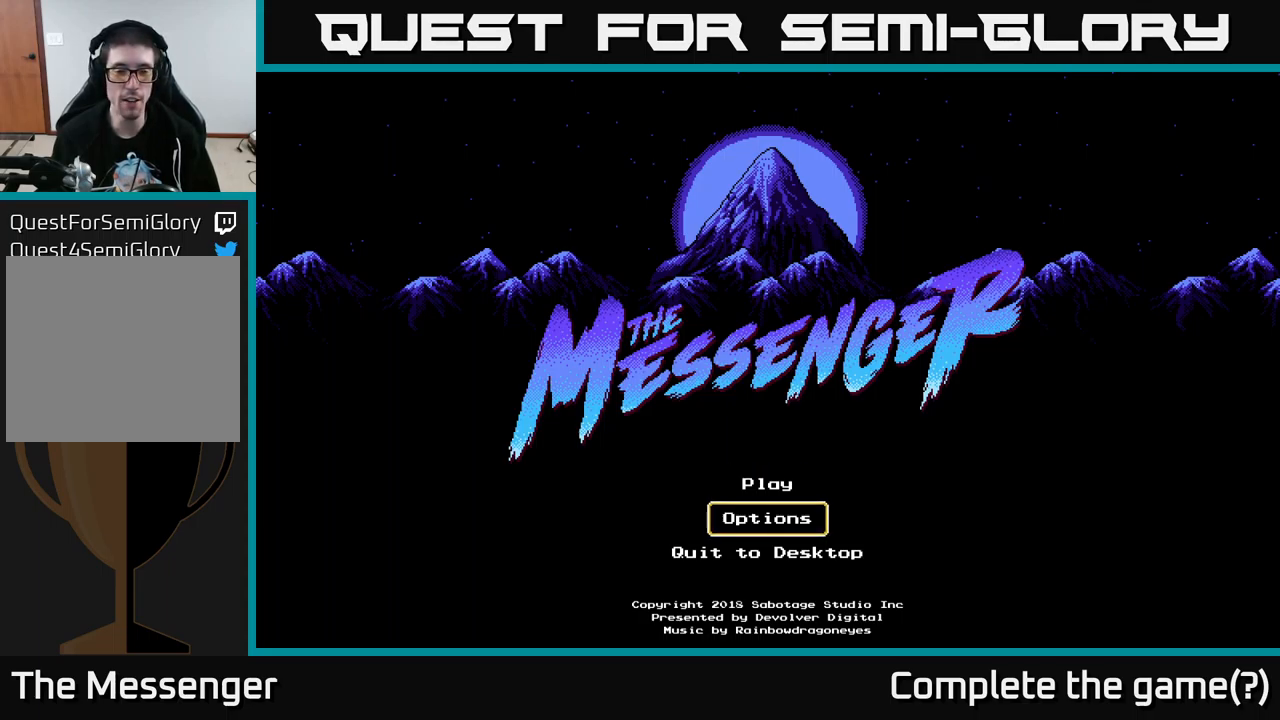
{"buttons": [], "left_stick": "center", "right_stick": "center", "events": []}
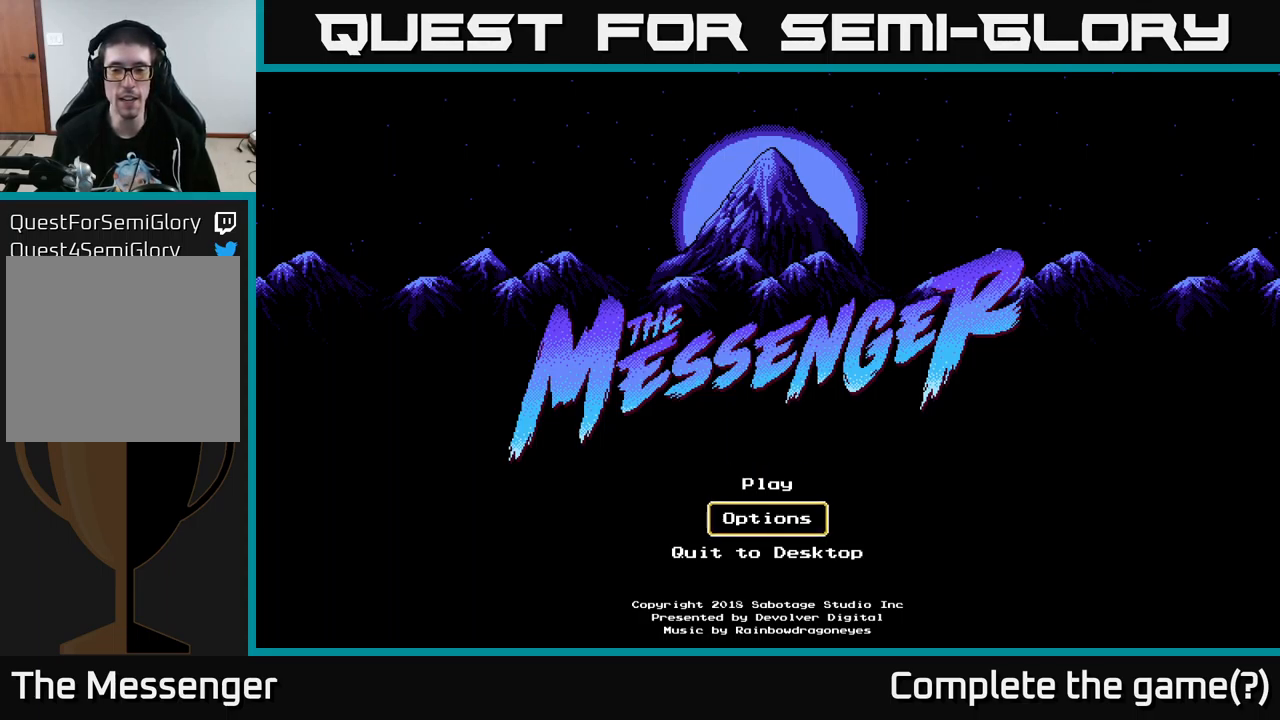
{"buttons": [], "left_stick": "center", "right_stick": "center", "events": []}
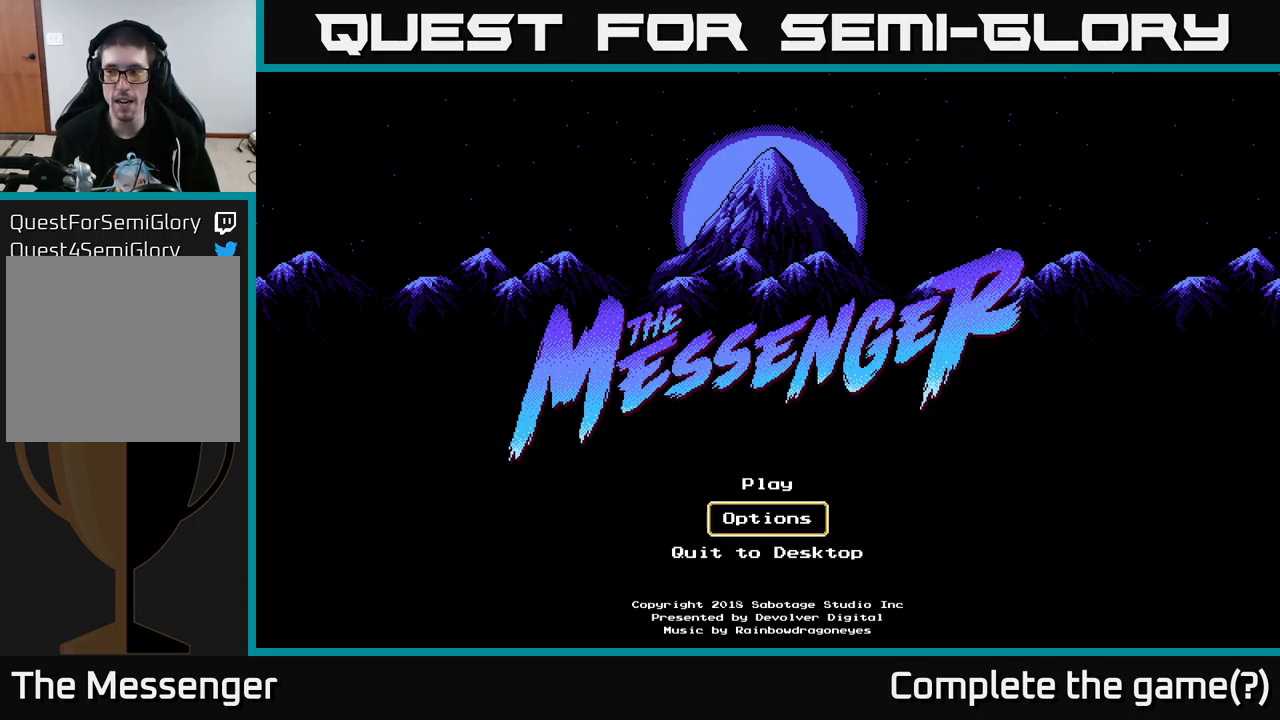
{"buttons": [], "left_stick": "center", "right_stick": "center", "events": [[217, "DPAD_DOWN", "down"], [384, "DPAD_DOWN", "up"]]}
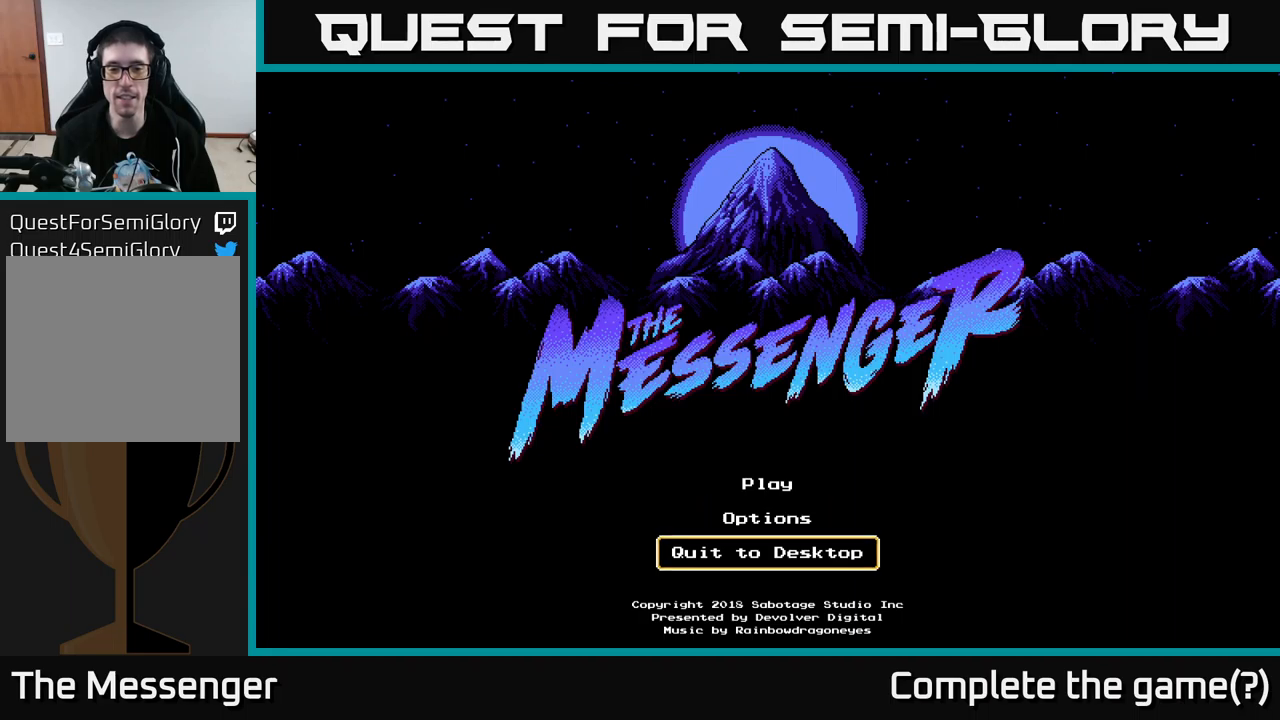
{"buttons": [], "left_stick": "center", "right_stick": "center", "events": [[200, "DPAD_UP", "down"], [317, "DPAD_UP", "up"]]}
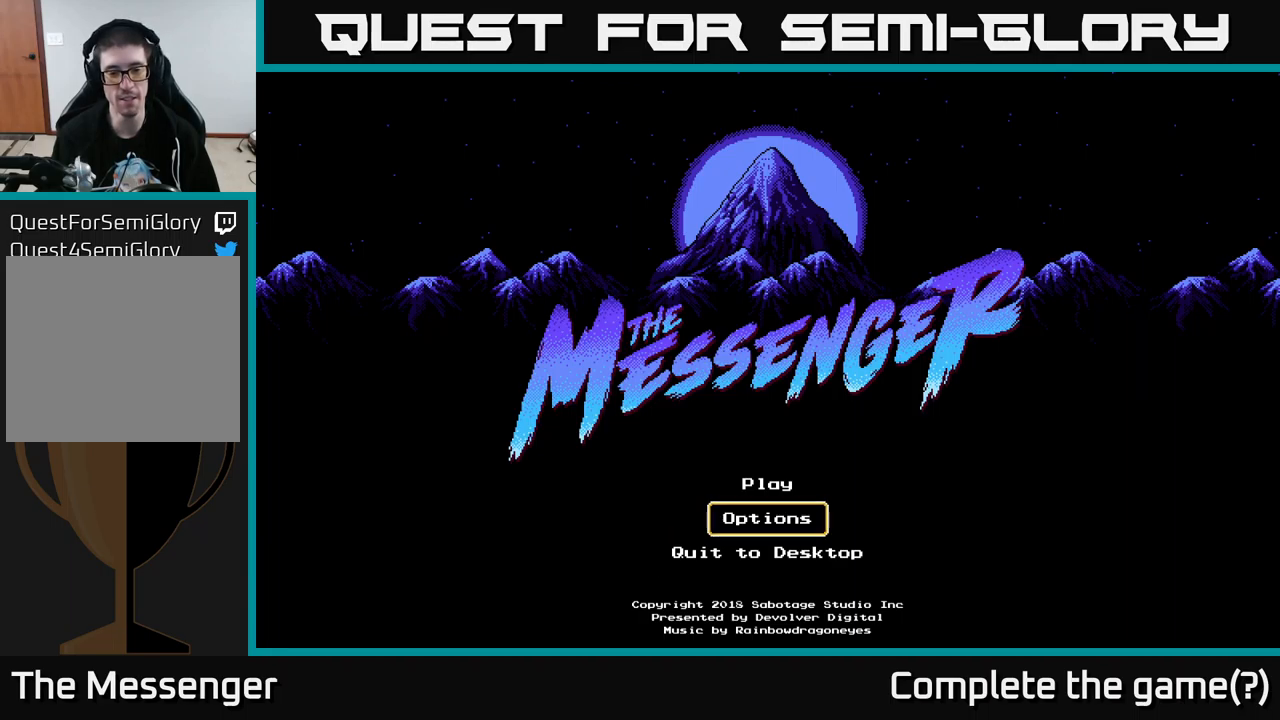
{"buttons": [], "left_stick": "center", "right_stick": "center", "events": []}
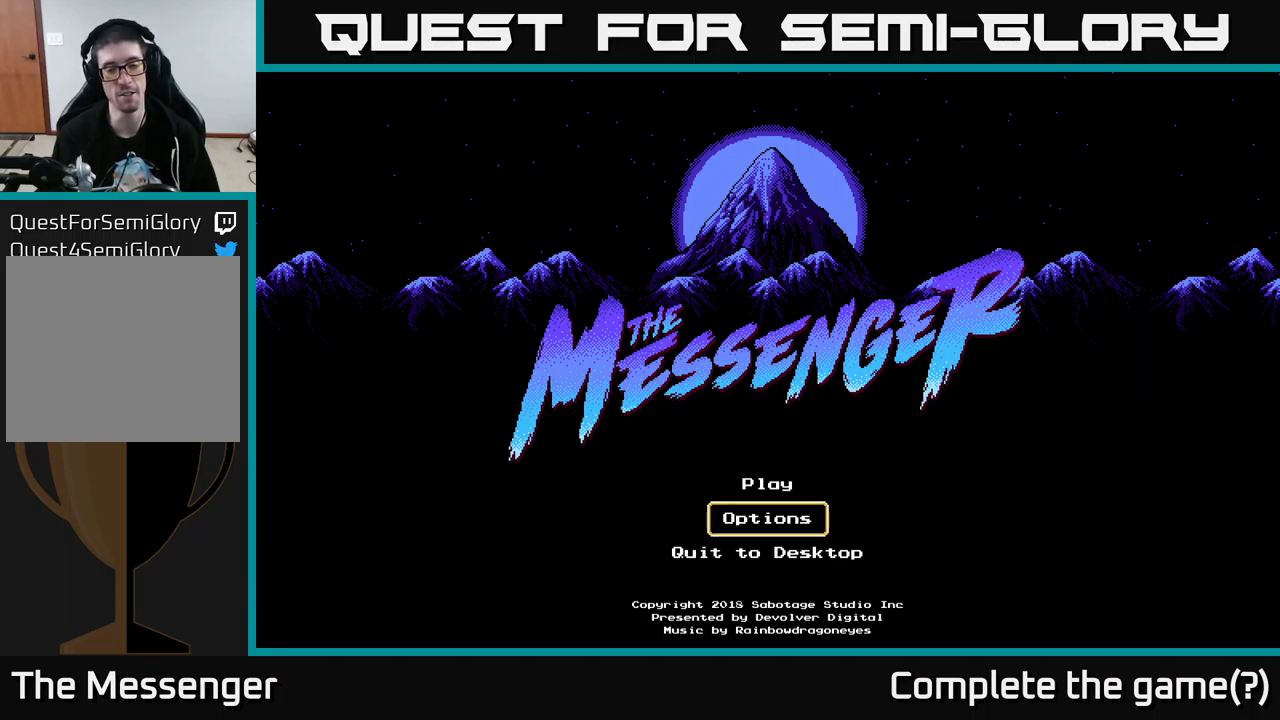
{"buttons": [], "left_stick": "center", "right_stick": "center", "events": []}
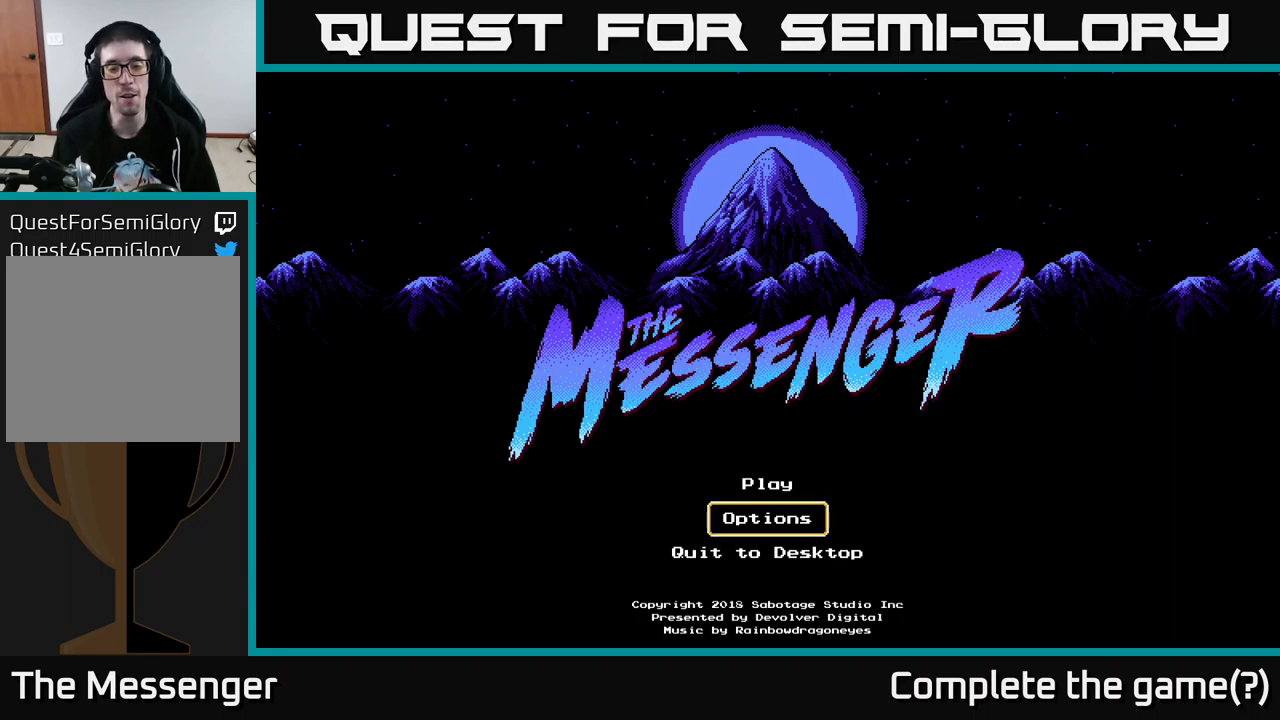
{"buttons": [], "left_stick": "center", "right_stick": "center", "events": [[150, "DPAD_DOWN", "down"], [384, "DPAD_DOWN", "up"]]}
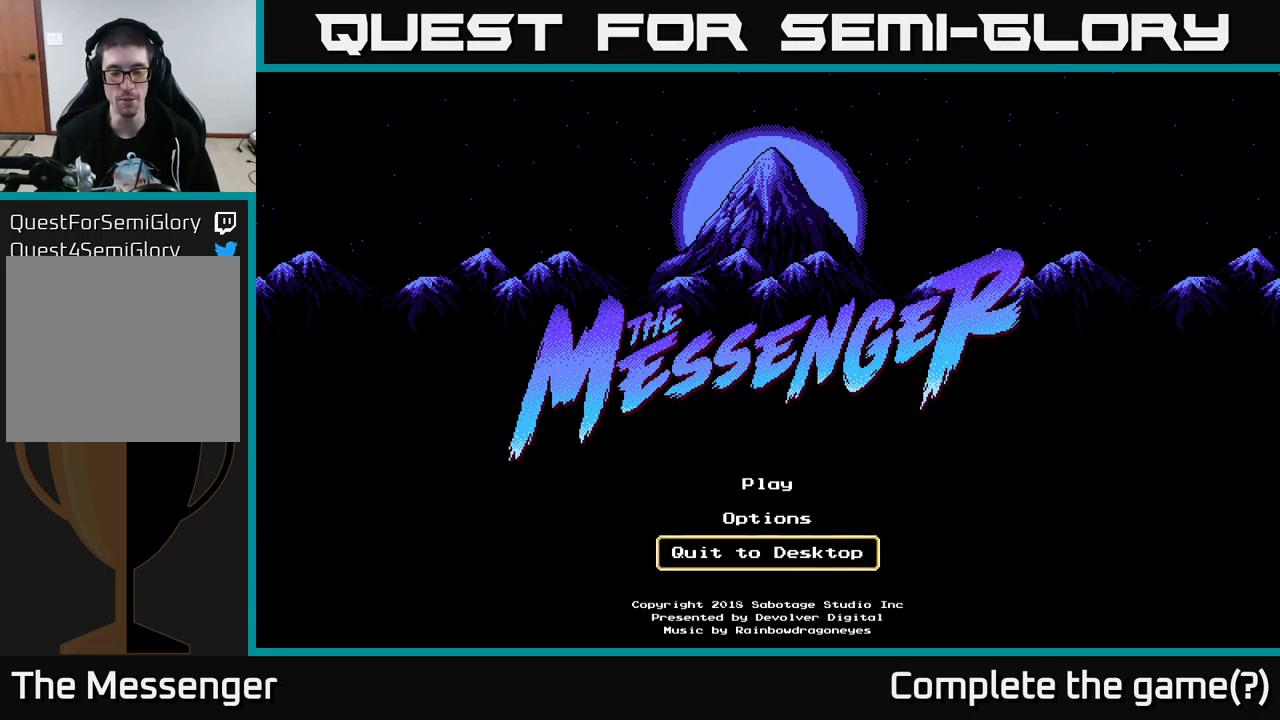
{"buttons": [], "left_stick": "center", "right_stick": "center", "events": [[300, "DPAD_UP", "down"], [417, "DPAD_UP", "up"]]}
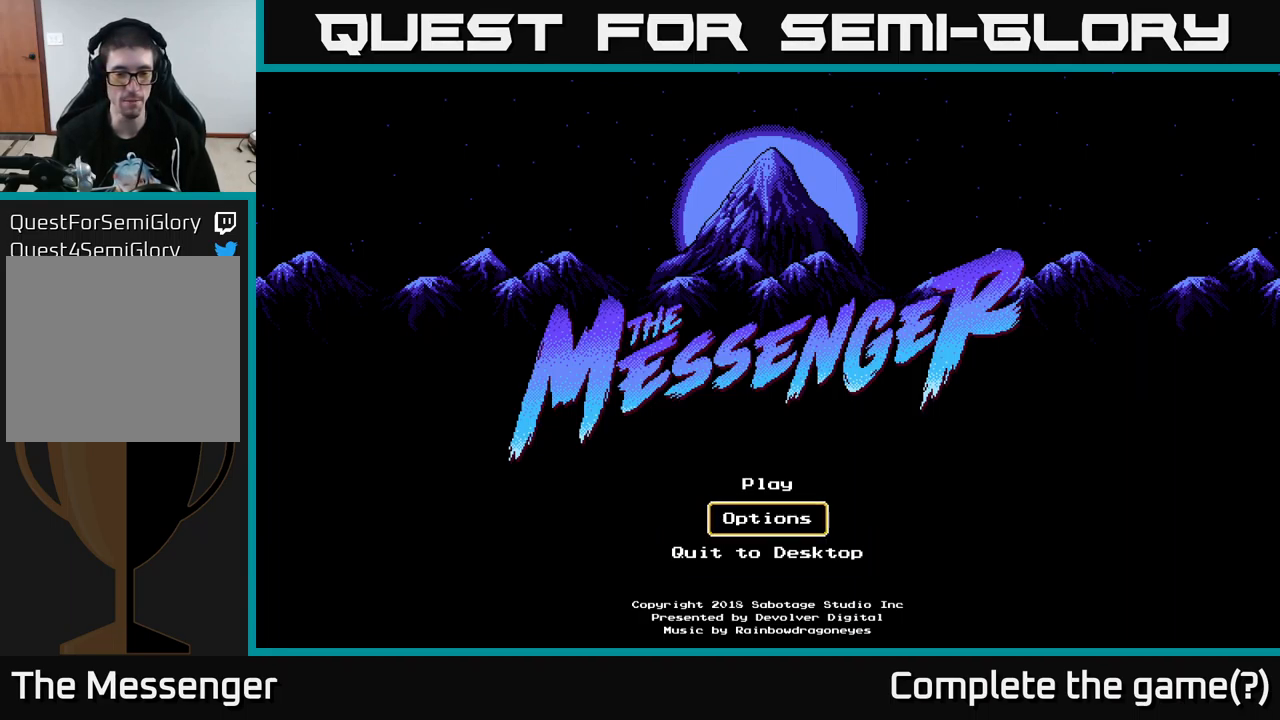
{"buttons": [], "left_stick": "center", "right_stick": "center", "events": []}
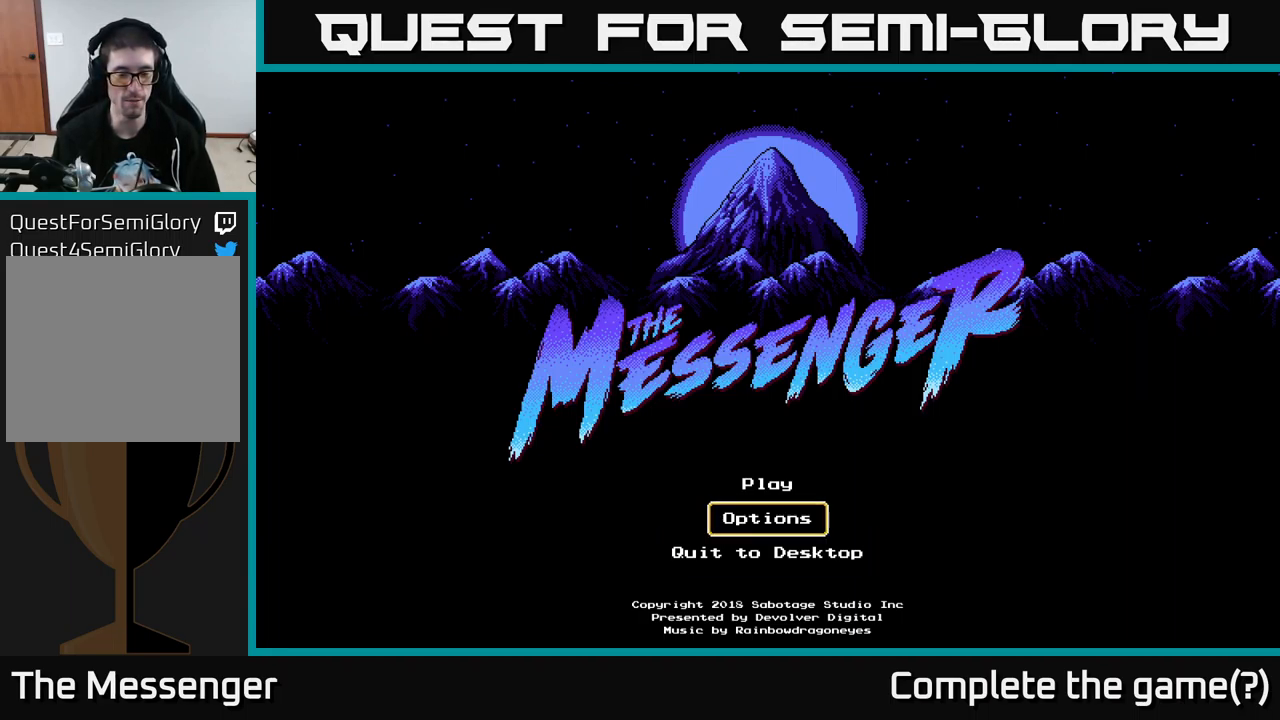
{"buttons": [], "left_stick": "center", "right_stick": "center", "events": []}
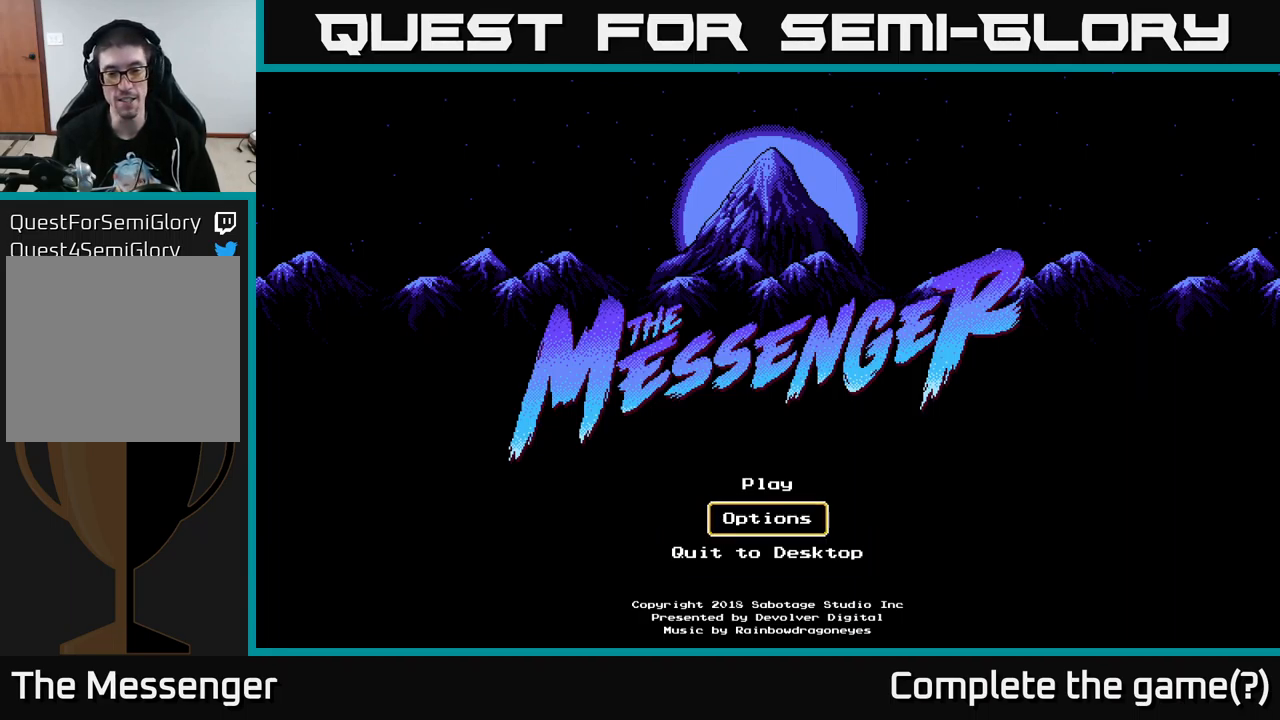
{"buttons": [], "left_stick": "center", "right_stick": "center", "events": []}
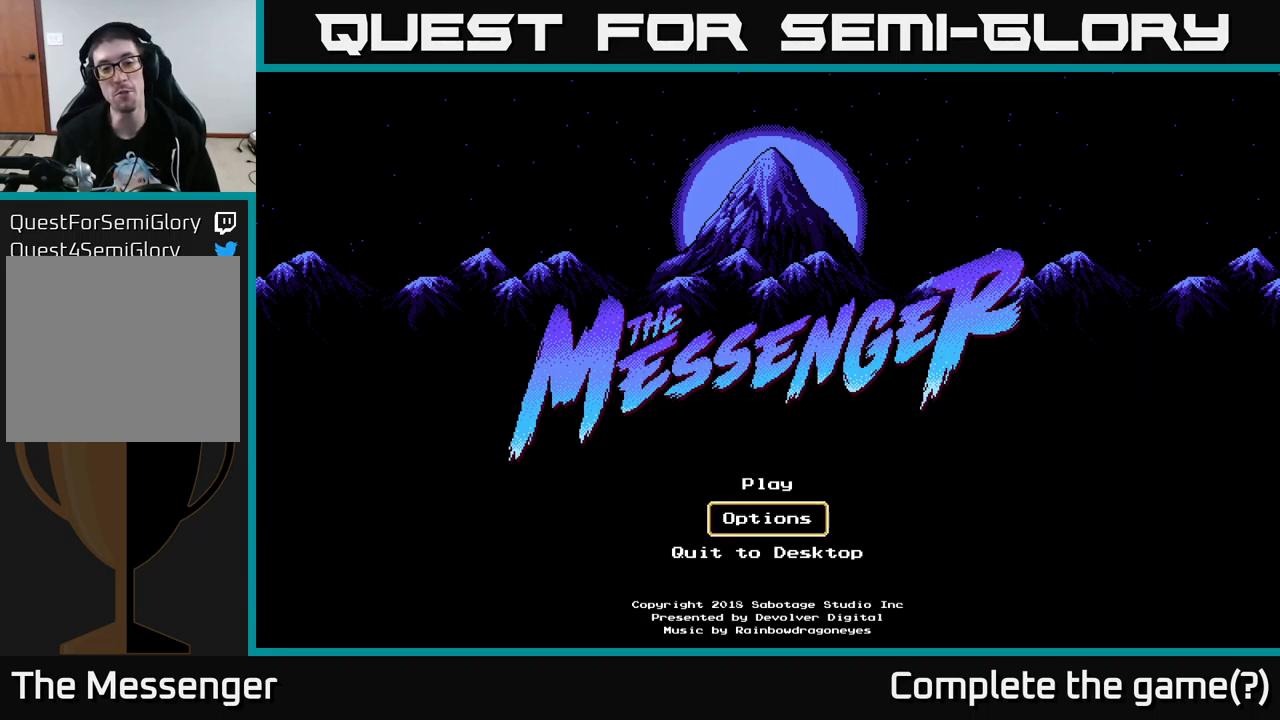
{"buttons": [], "left_stick": "center", "right_stick": "center", "events": [[317, "DPAD_DOWN", "down"], [467, "DPAD_DOWN", "up"]]}
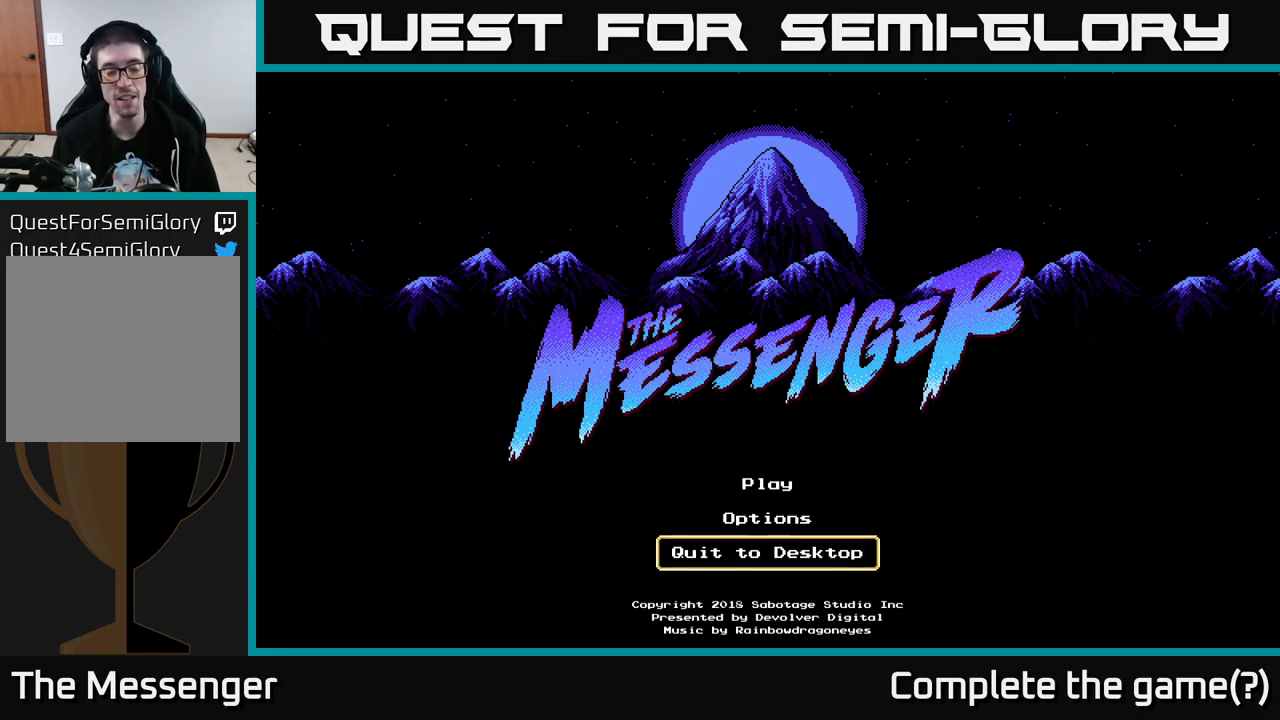
{"buttons": [], "left_stick": "center", "right_stick": "center", "events": [[250, "DPAD_UP", "down"], [366, "DPAD_UP", "up"]]}
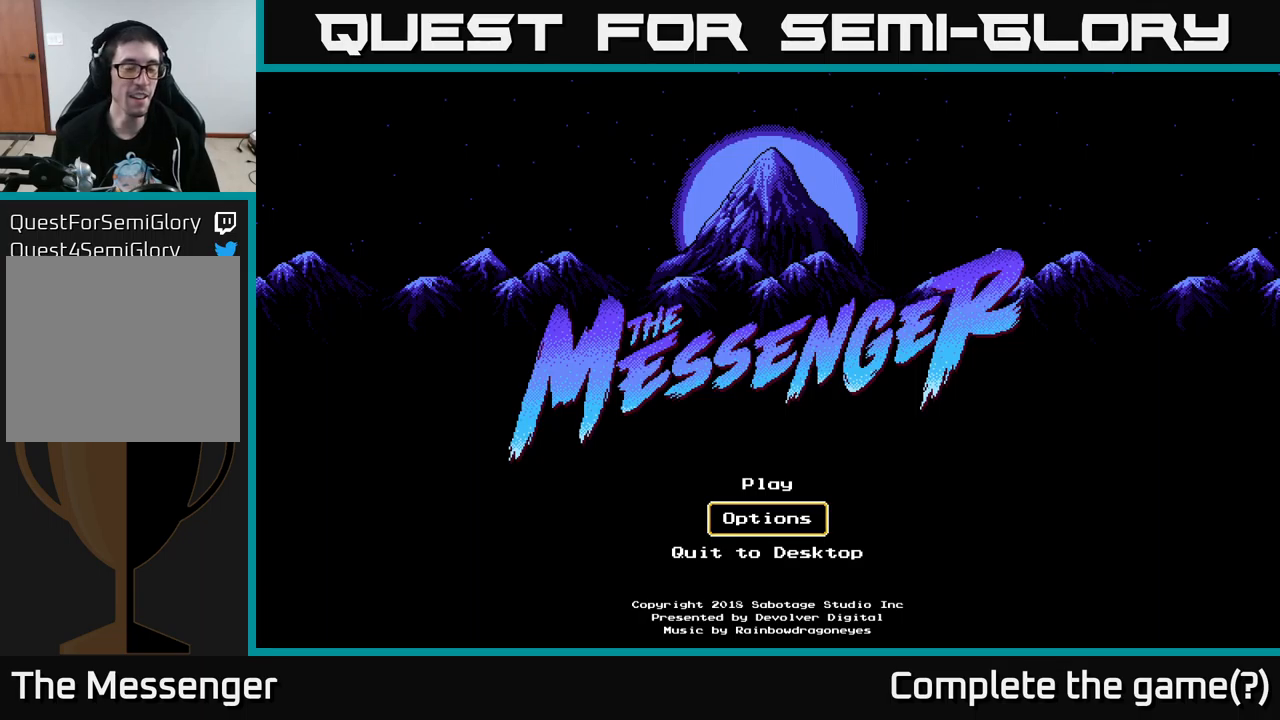
{"buttons": [], "left_stick": "center", "right_stick": "center", "events": [[50, "DPAD_UP", "down"], [150, "DPAD_UP", "up"]]}
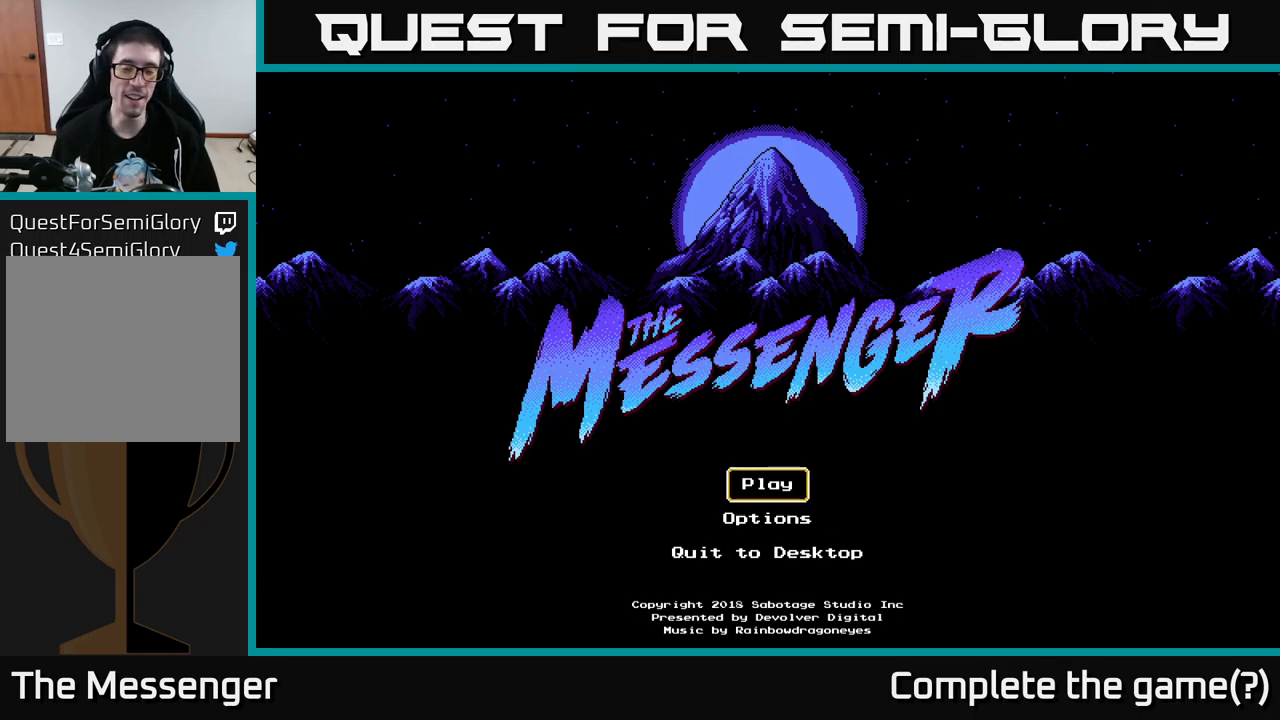
{"buttons": [], "left_stick": "center", "right_stick": "center", "events": []}
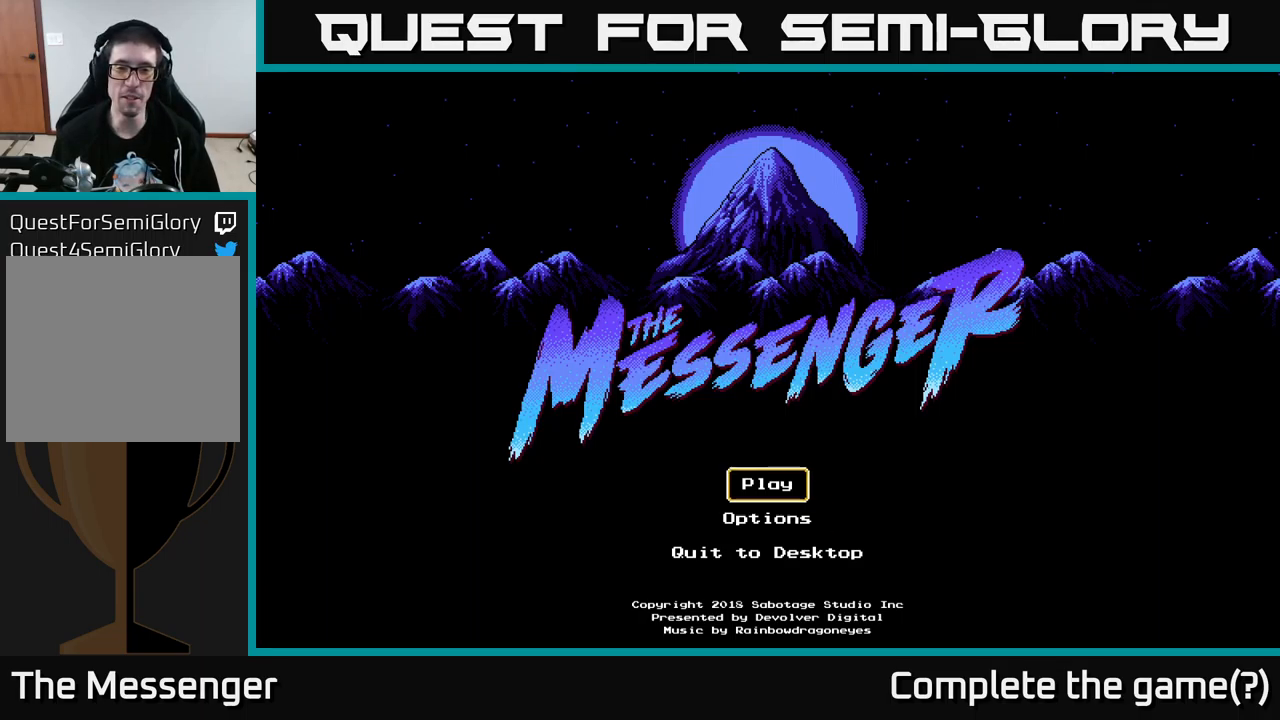
{"buttons": [], "left_stick": "center", "right_stick": "center", "events": []}